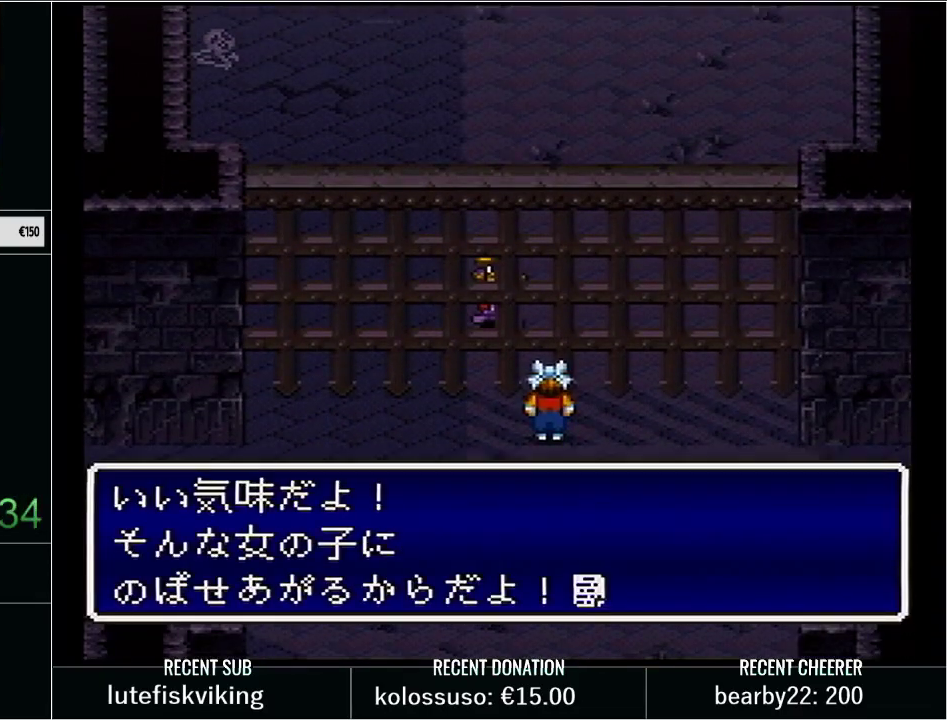
Gameplay with a controller (Nintendo layout); each line is a JSON object with the inputs held at the frame after it. "events" lists button and stick changes between this image and that frame as [ms after this image, input, new state], when the widget could be followed in between. Not read: L3 R3.
{"buttons": [], "events": []}
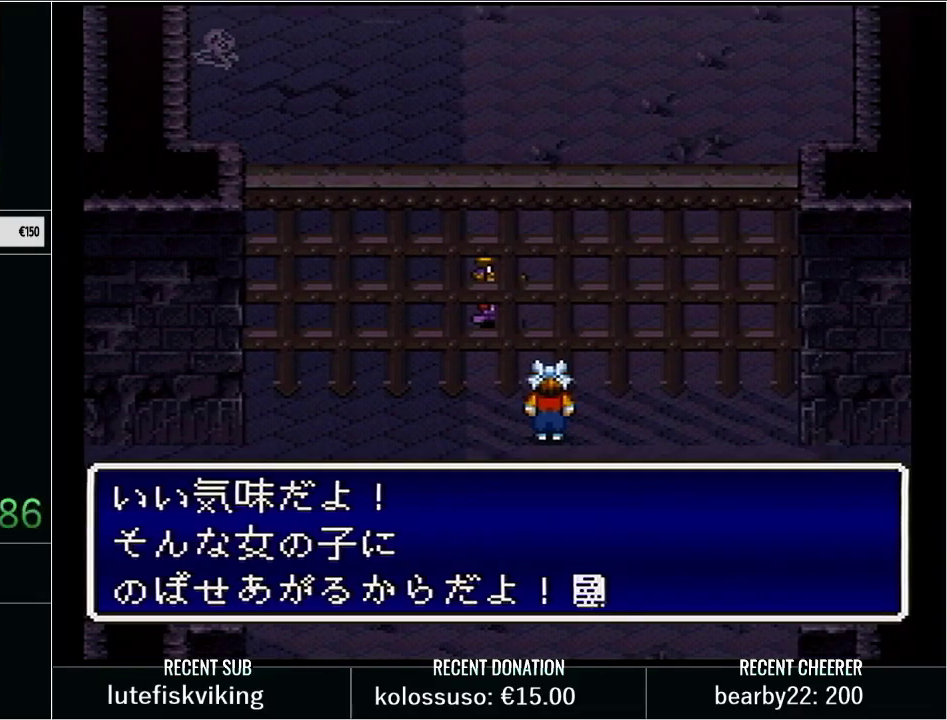
{"buttons": [], "events": []}
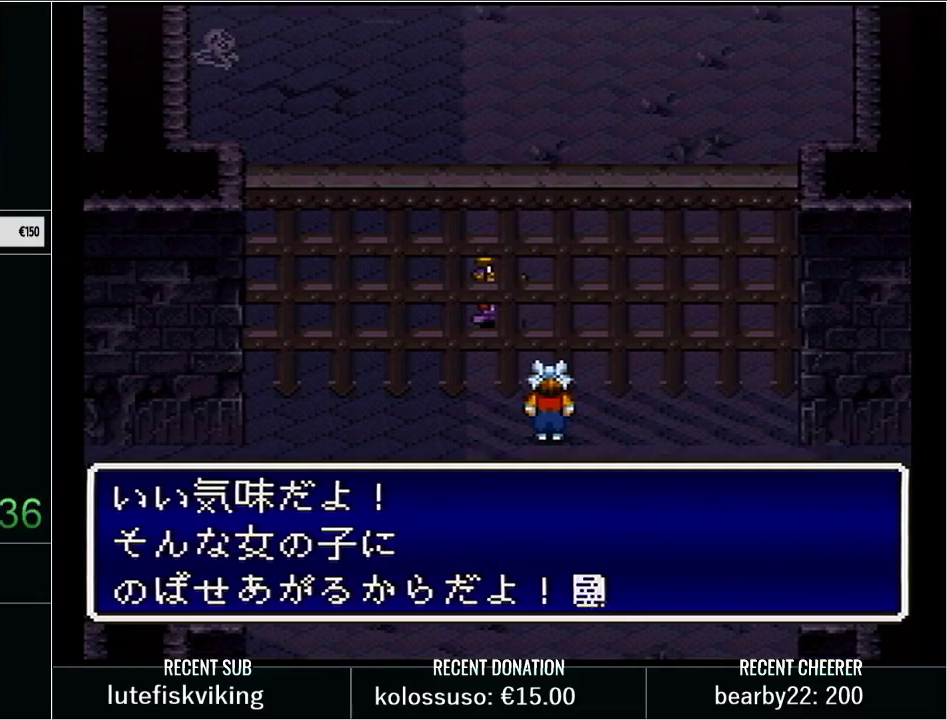
{"buttons": [], "events": []}
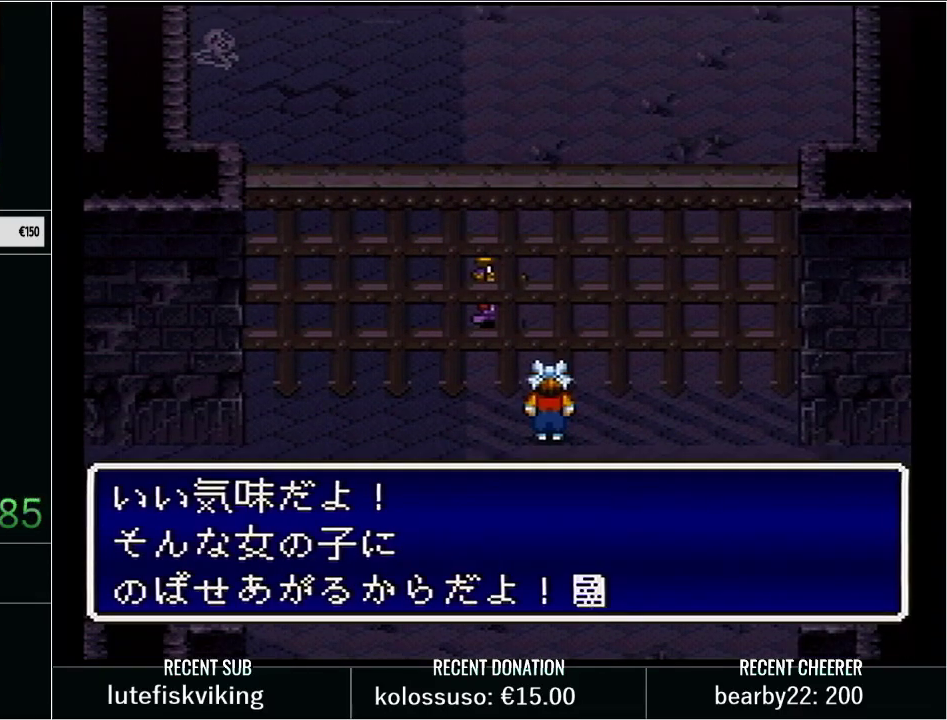
{"buttons": [], "events": []}
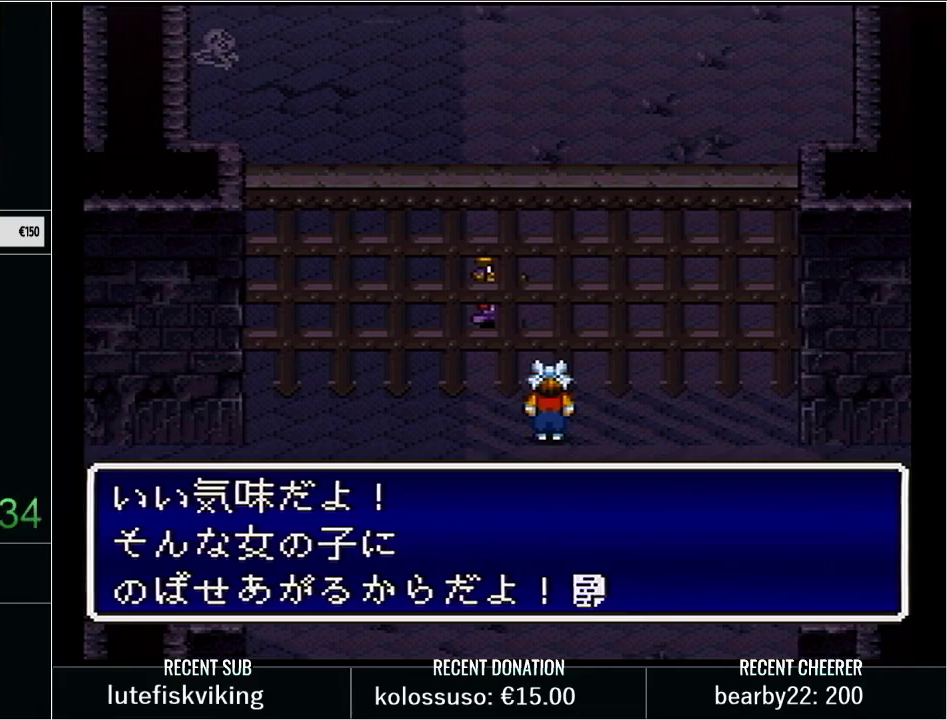
{"buttons": [], "events": []}
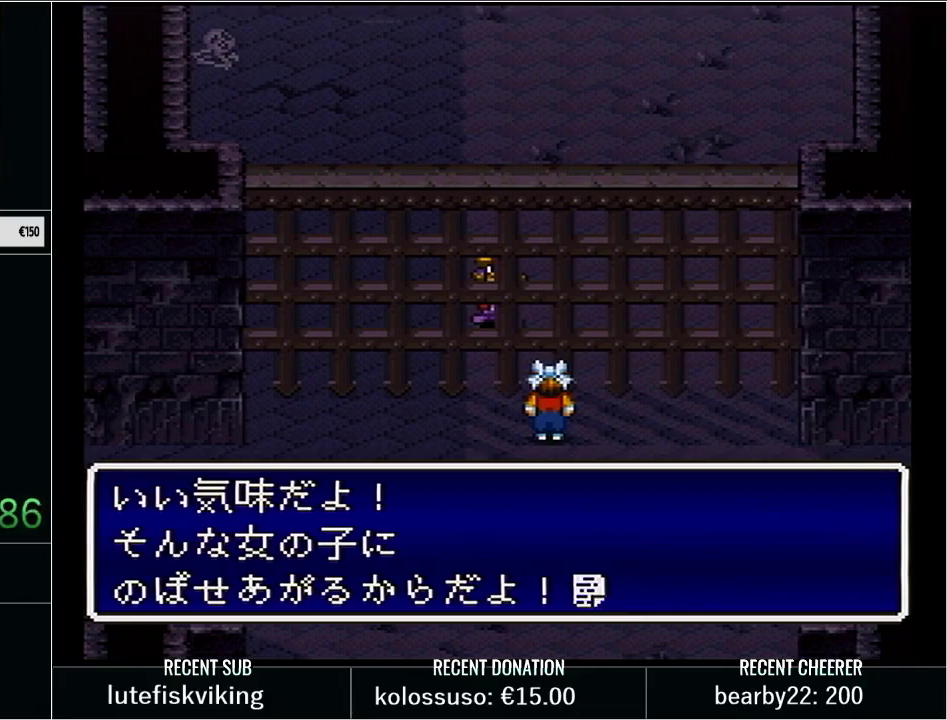
{"buttons": [], "events": []}
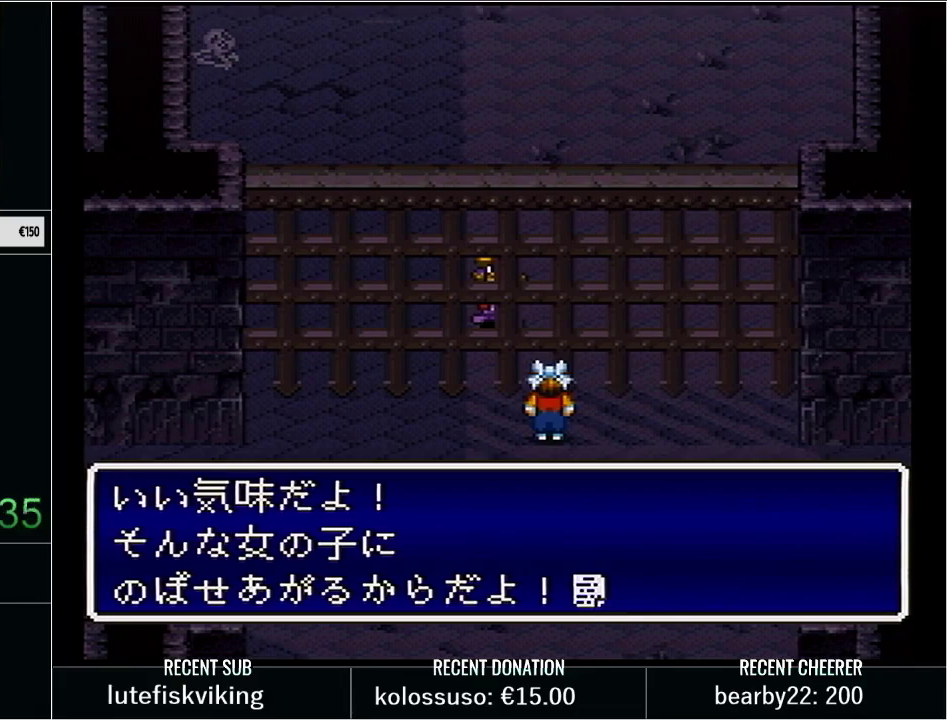
{"buttons": [], "events": []}
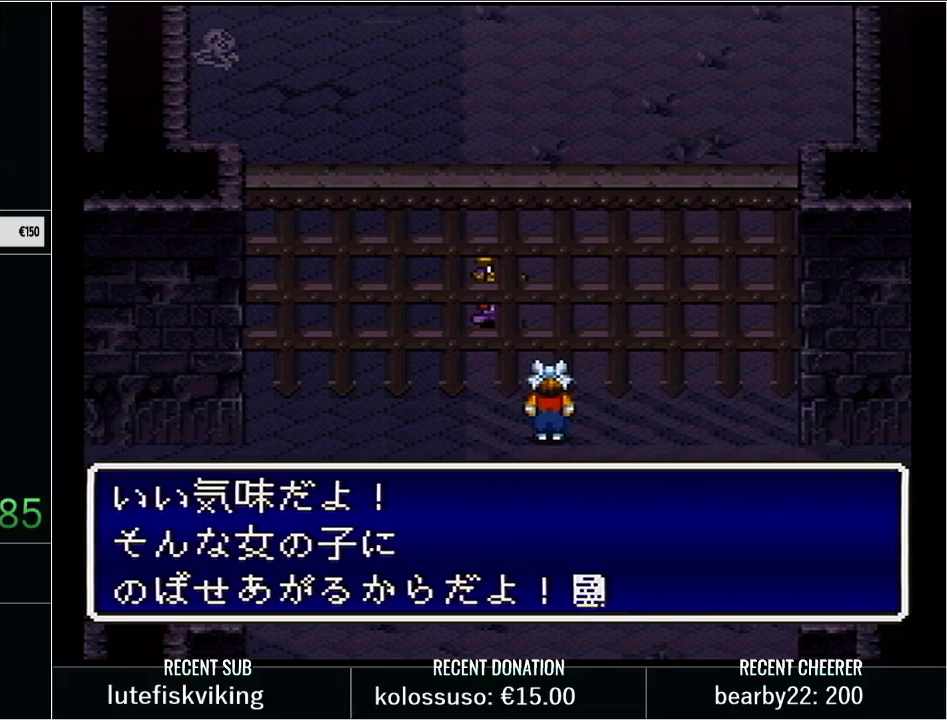
{"buttons": [], "events": []}
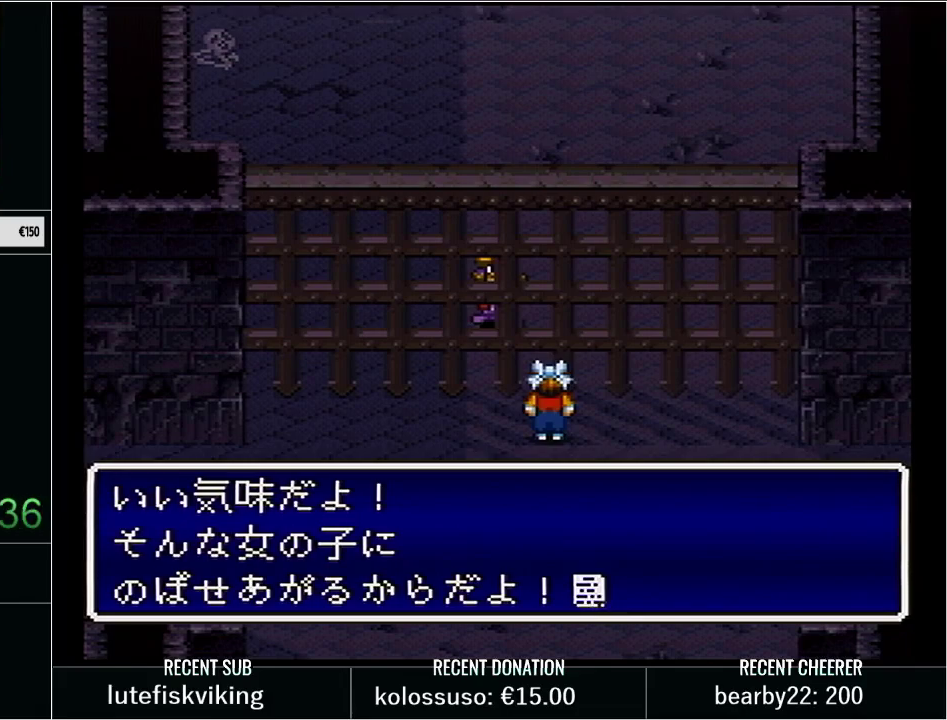
{"buttons": [], "events": []}
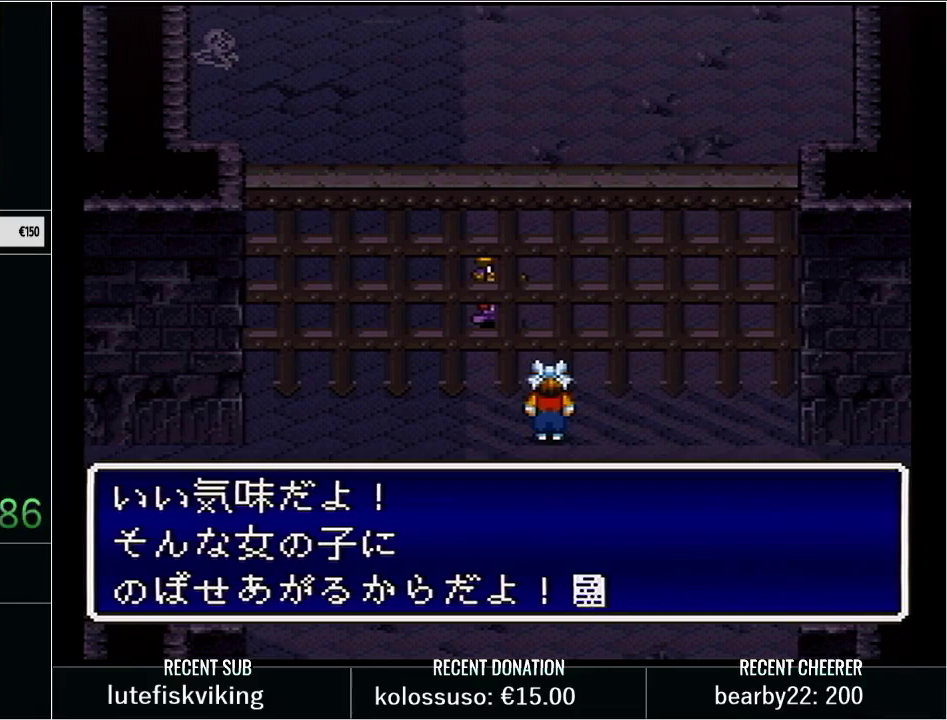
{"buttons": [], "events": []}
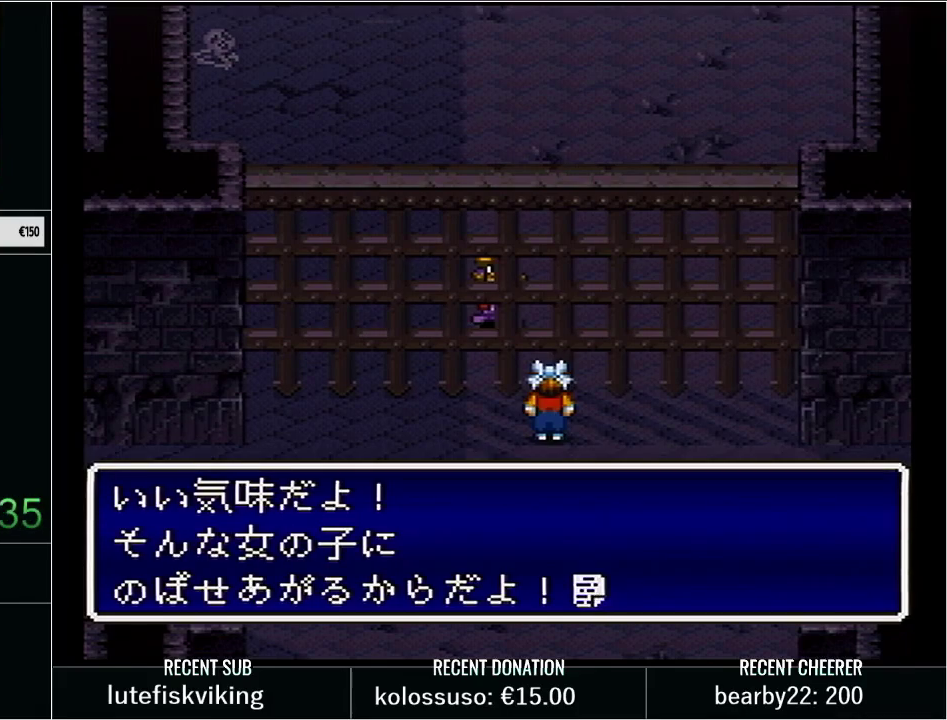
{"buttons": ["L1"], "events": [[50, "L1", "down"], [50, "X", "down"], [133, "X", "up"], [167, "L1", "up"], [233, "X", "down"], [267, "L1", "down"], [283, "X", "up"], [350, "L1", "up"], [383, "X", "down"], [450, "L1", "down"], [483, "X", "up"]]}
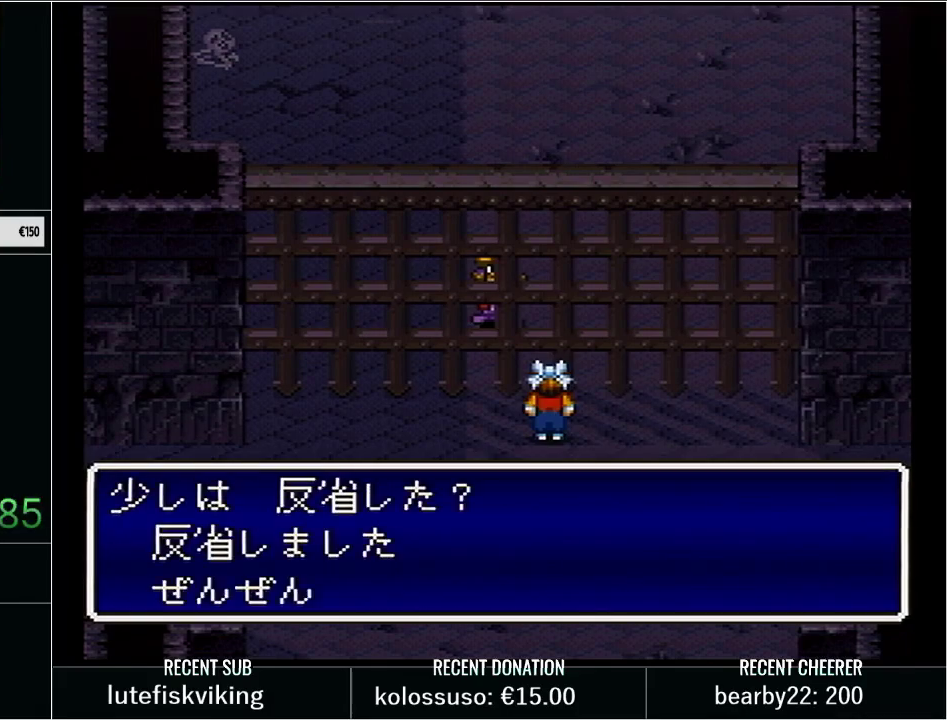
{"buttons": [], "events": [[50, "L1", "up"], [50, "X", "down"], [100, "L1", "down"], [133, "X", "up"], [233, "X", "down"], [267, "L1", "up"], [283, "X", "up"], [317, "L1", "down"], [383, "X", "down"], [450, "X", "up"], [500, "L1", "up"]]}
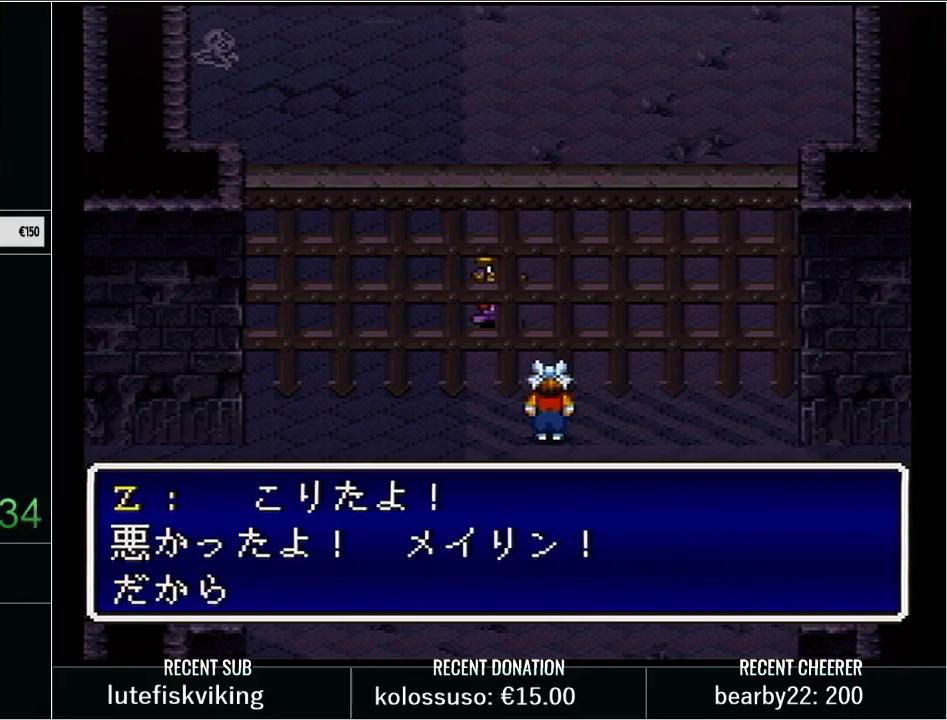
{"buttons": ["L1"], "events": [[67, "L1", "down"], [200, "L1", "up"], [250, "L1", "down"], [383, "L1", "up"], [450, "L1", "down"]]}
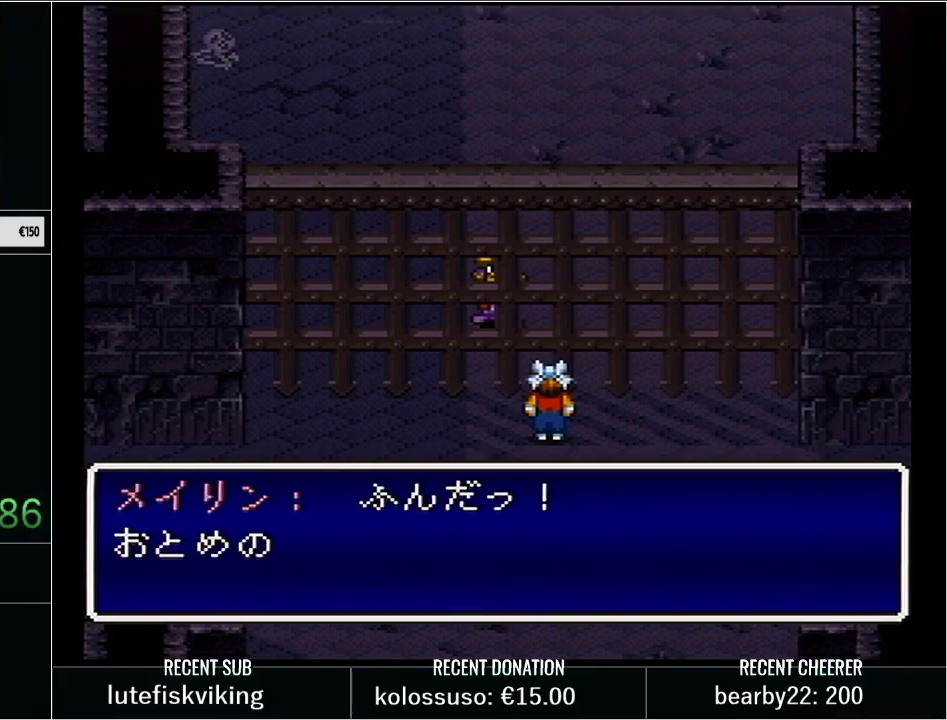
{"buttons": ["L1"], "events": [[67, "L1", "up"], [133, "L1", "down"], [250, "L1", "up"], [317, "L1", "down"], [433, "L1", "up"], [500, "L1", "down"]]}
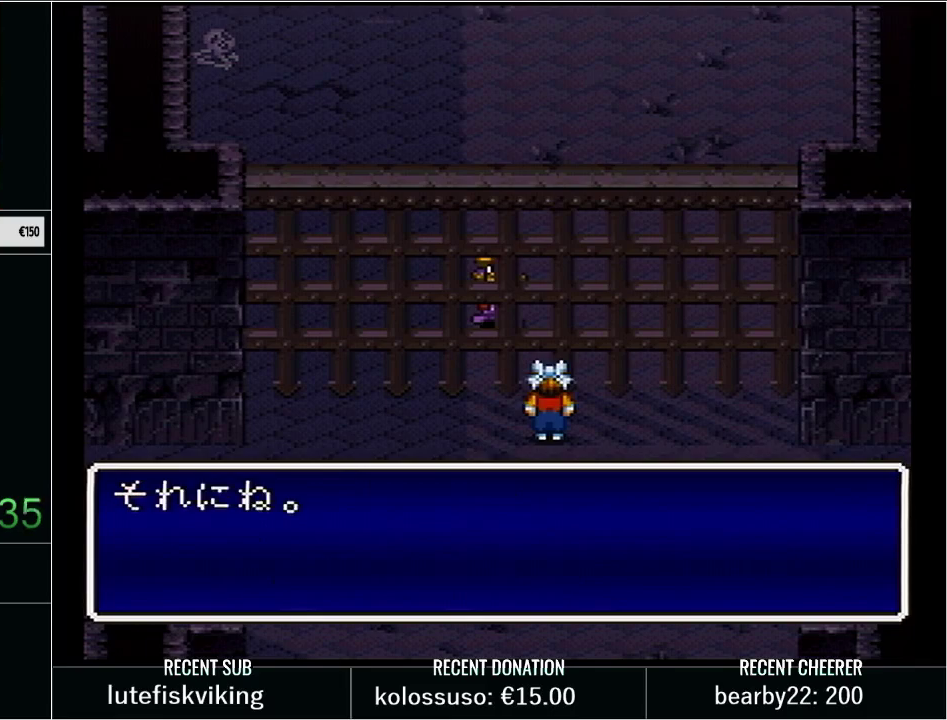
{"buttons": ["L1"], "events": [[133, "L1", "up"], [233, "L1", "down"], [350, "L1", "up"], [417, "L1", "down"]]}
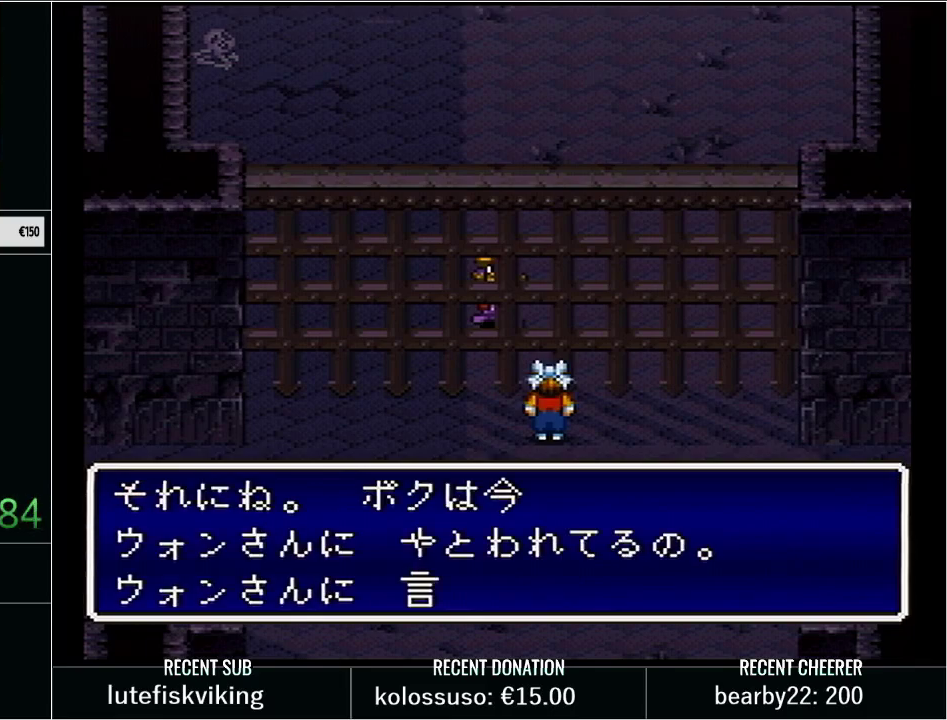
{"buttons": ["L1"], "events": [[33, "L1", "up"], [100, "L1", "down"], [217, "L1", "up"], [317, "L1", "down"], [417, "L1", "up"], [500, "L1", "down"]]}
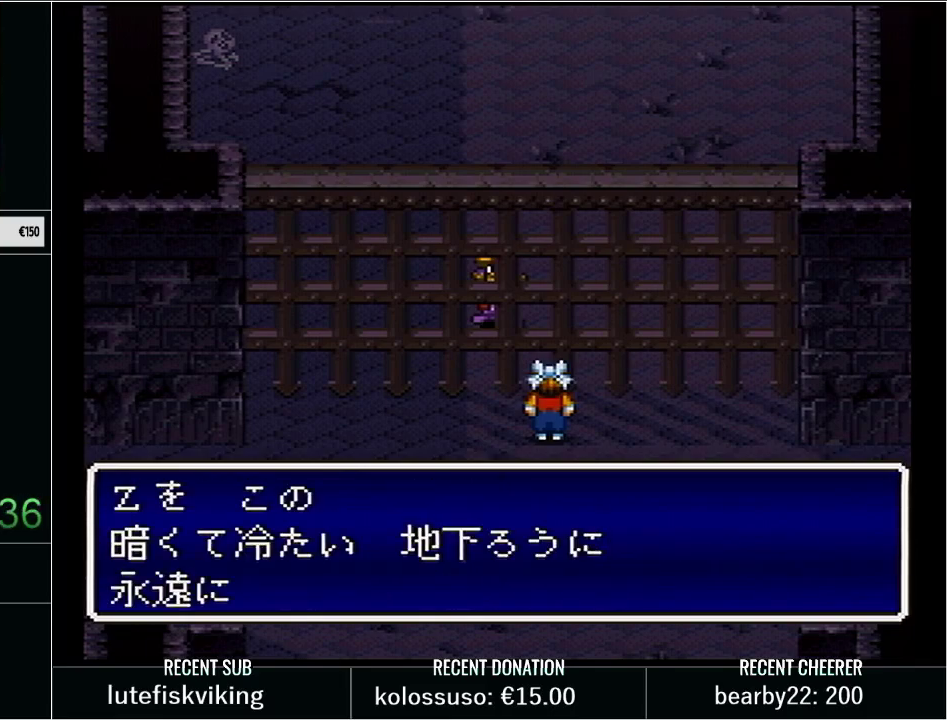
{"buttons": ["L1"], "events": [[133, "L1", "up"], [200, "L1", "down"], [350, "L1", "up"], [417, "L1", "down"]]}
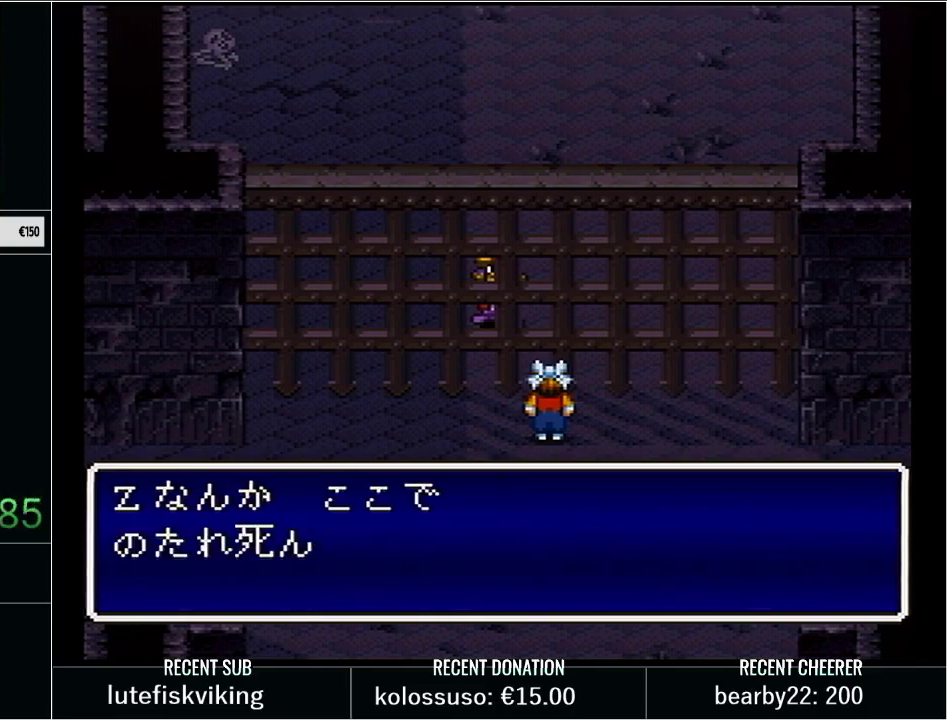
{"buttons": [], "events": [[33, "L1", "up"], [100, "L1", "down"], [250, "L1", "up"], [317, "L1", "down"], [433, "L1", "up"]]}
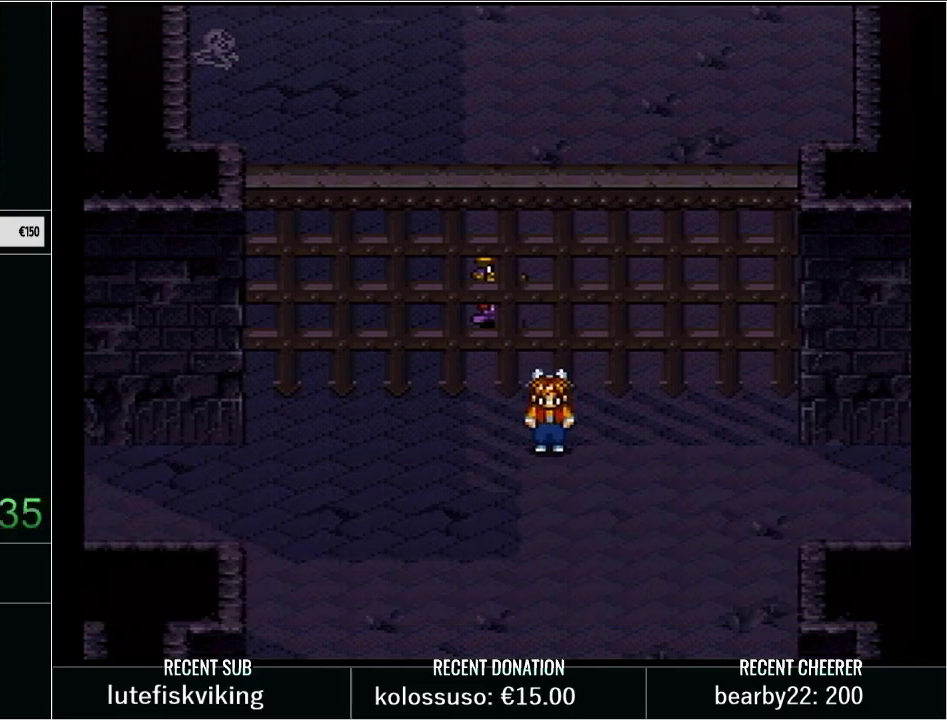
{"buttons": ["L1"], "events": [[33, "L1", "down"], [167, "L1", "up"], [233, "L1", "down"], [383, "L1", "up"], [450, "L1", "down"]]}
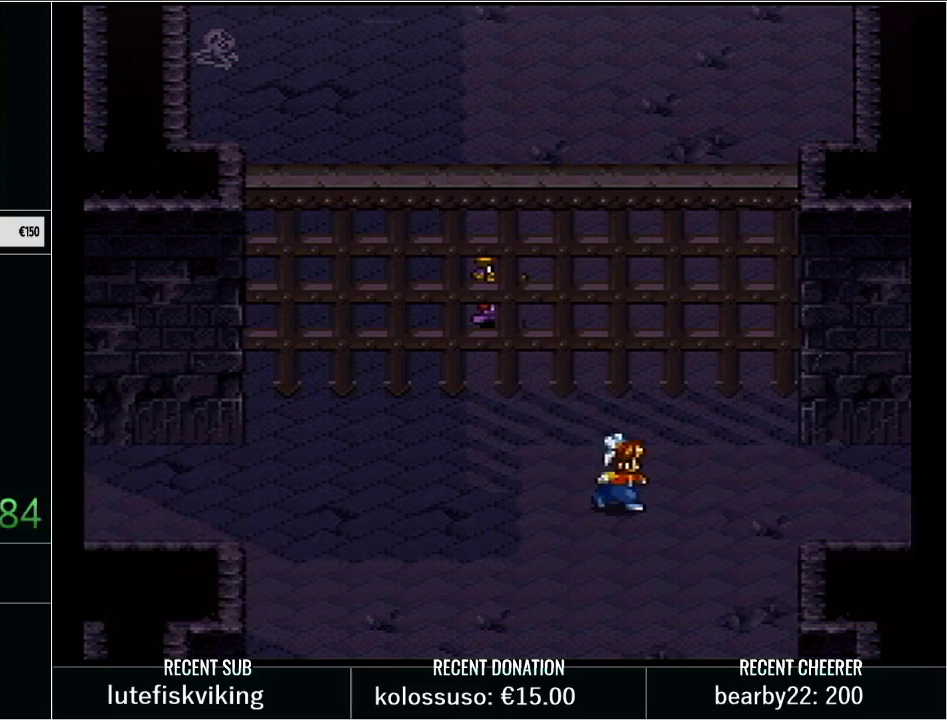
{"buttons": ["L1"], "events": [[100, "L1", "up"], [167, "L1", "down"], [317, "L1", "up"], [383, "L1", "down"]]}
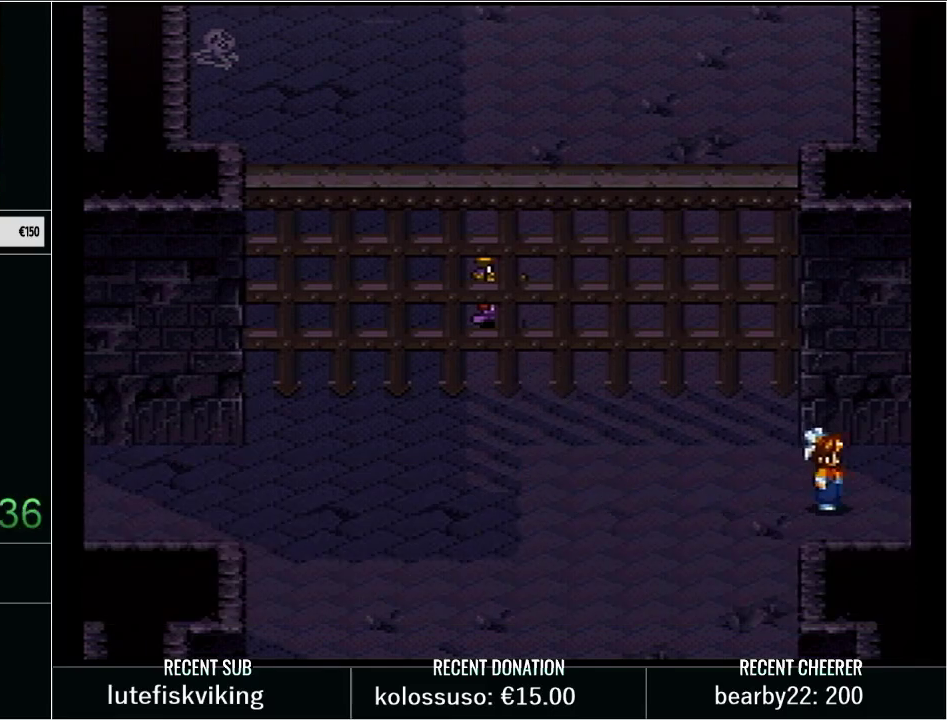
{"buttons": ["L1"], "events": [[33, "L1", "up"], [133, "L1", "down"], [283, "L1", "up"], [350, "L1", "down"]]}
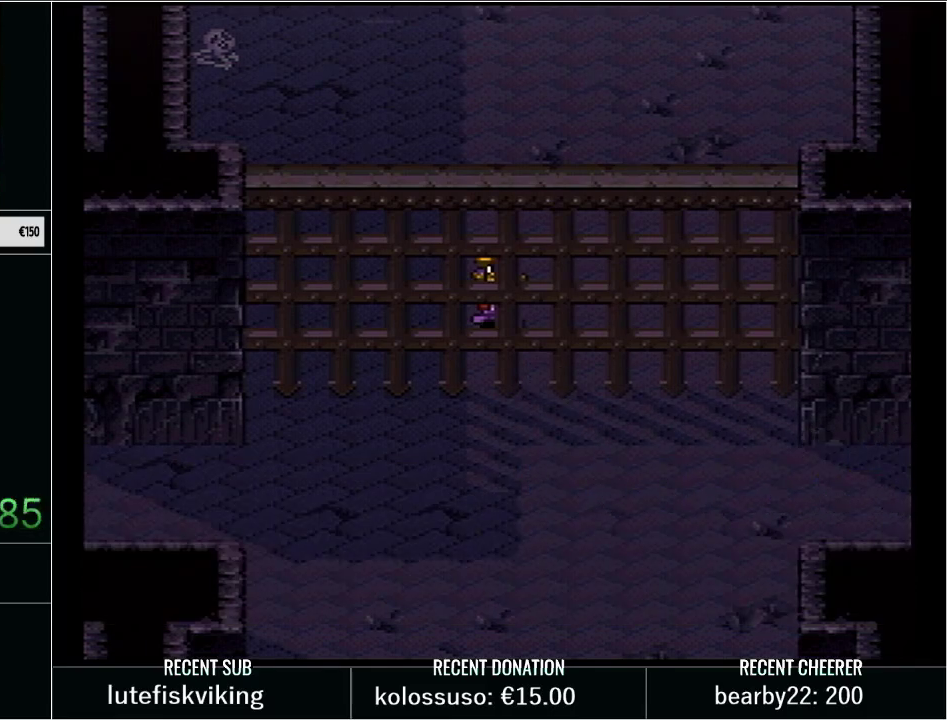
{"buttons": [], "events": [[33, "L1", "up"], [100, "L1", "down"], [217, "L1", "up"], [317, "L1", "down"], [467, "L1", "up"]]}
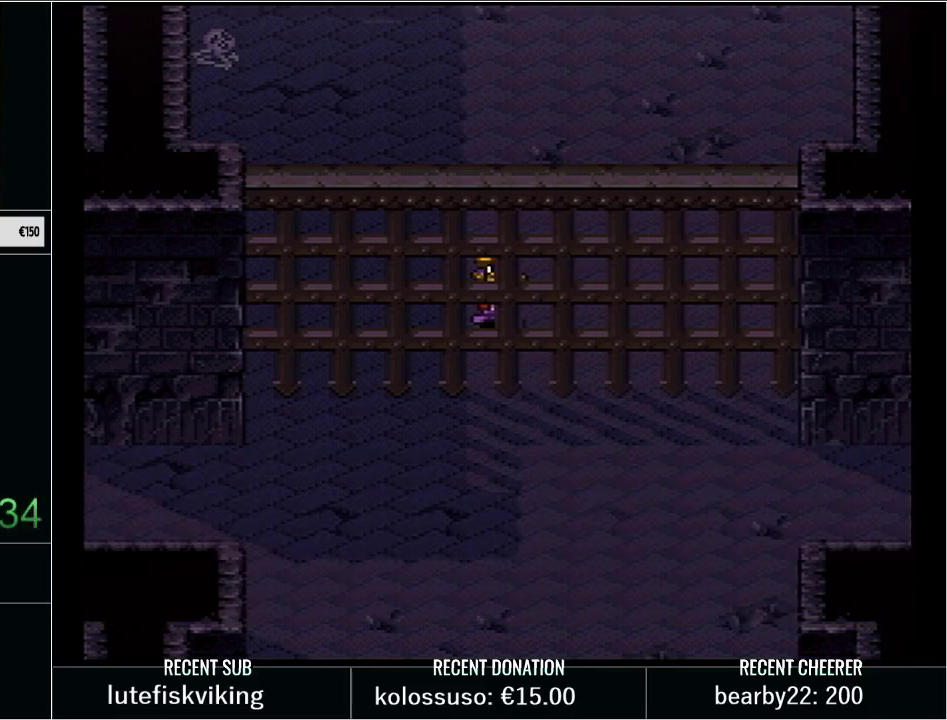
{"buttons": [], "events": [[33, "L1", "down"], [217, "L1", "up"], [317, "L1", "down"], [450, "L1", "up"]]}
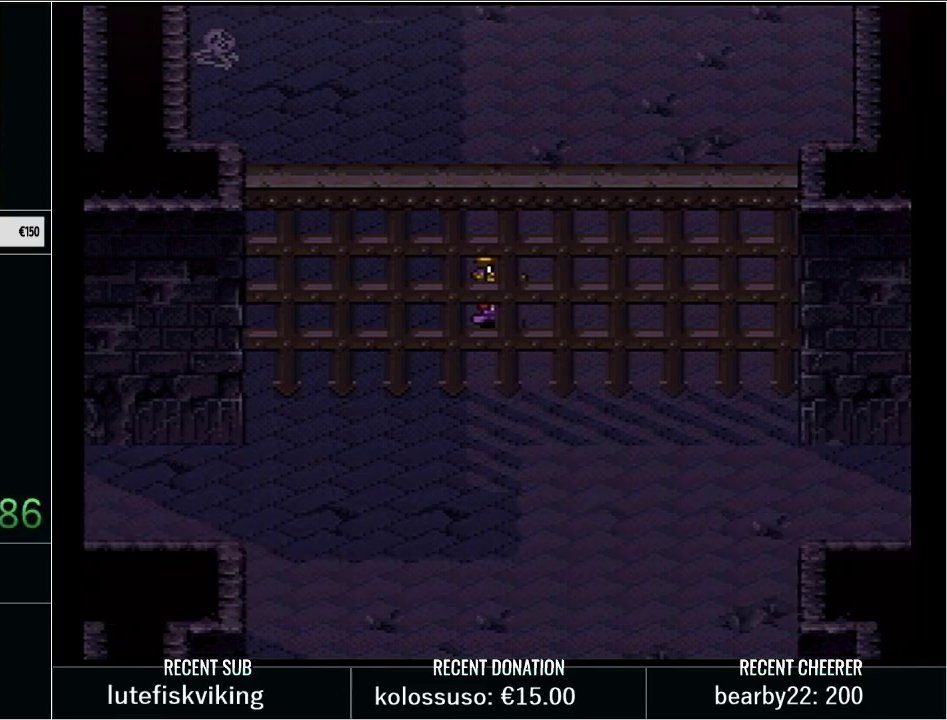
{"buttons": ["L1"], "events": [[33, "L1", "down"], [183, "L1", "up"], [283, "L1", "down"], [417, "L1", "up"], [483, "L1", "down"]]}
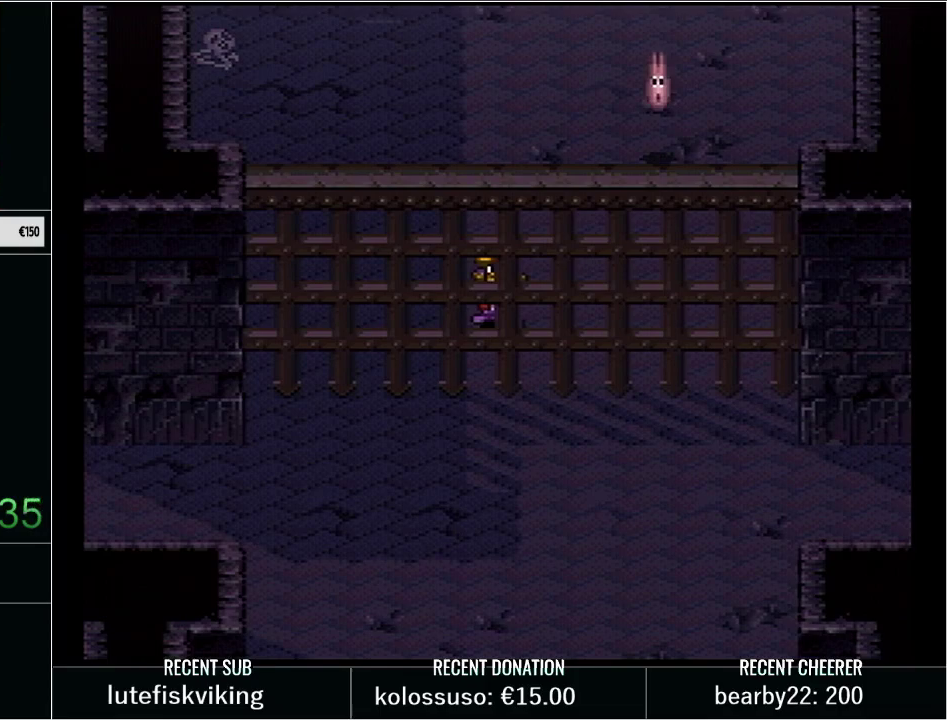
{"buttons": ["L1"], "events": [[167, "L1", "up"], [233, "L1", "down"], [383, "L1", "up"], [450, "L1", "down"]]}
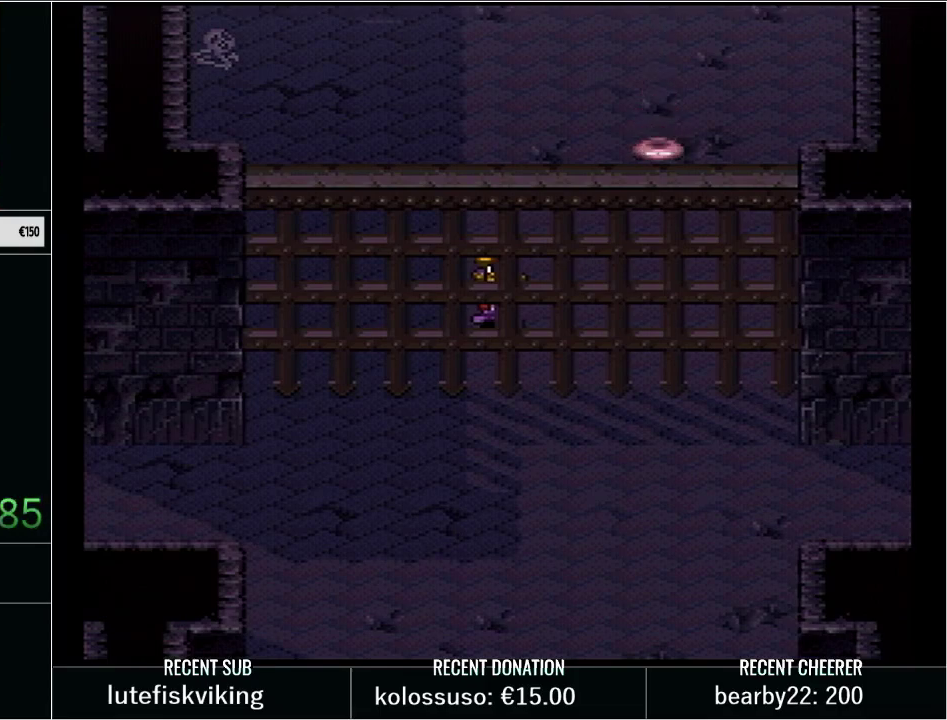
{"buttons": ["L1"], "events": [[100, "L1", "up"], [200, "L1", "down"], [317, "L1", "up"], [417, "L1", "down"]]}
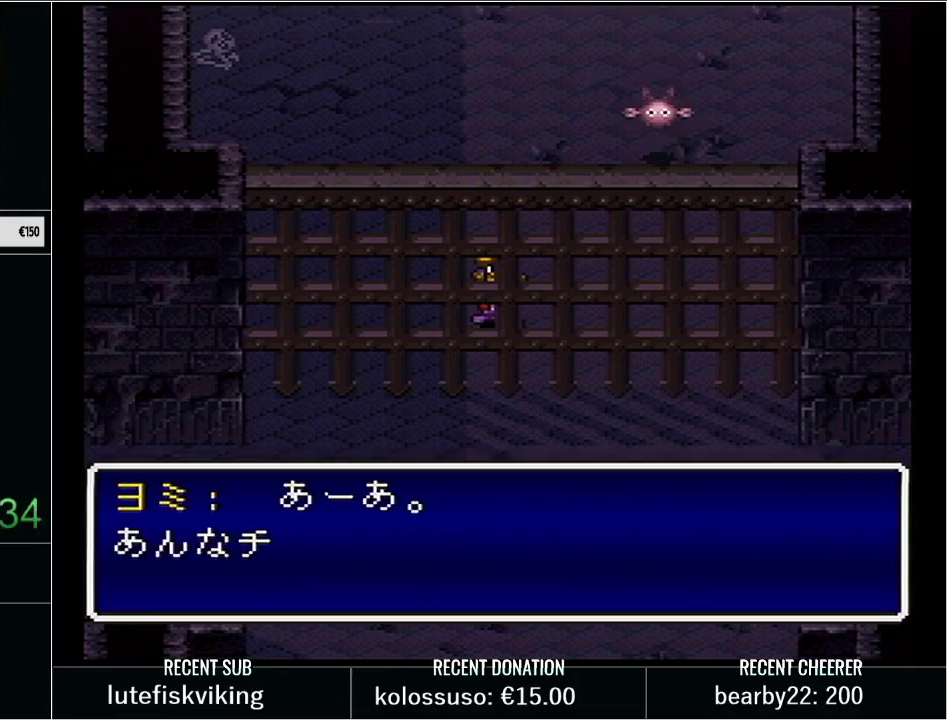
{"buttons": ["L1"], "events": [[67, "L1", "up"], [167, "L1", "down"], [283, "L1", "up"], [417, "L1", "down"]]}
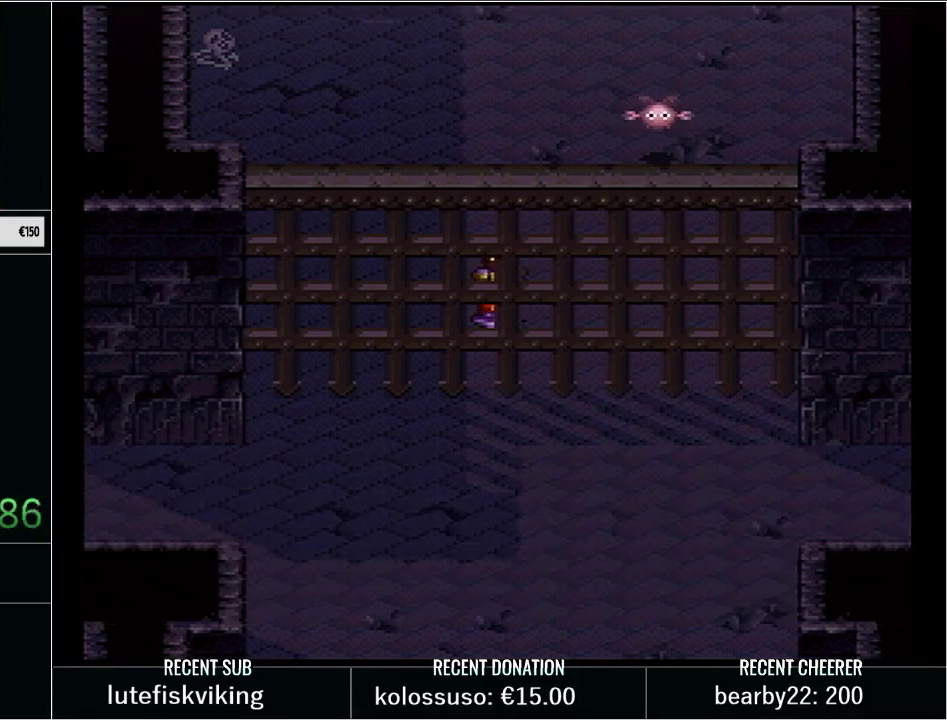
{"buttons": [], "events": [[33, "L1", "up"], [133, "L1", "down"], [283, "L1", "up"], [383, "L1", "down"], [500, "L1", "up"]]}
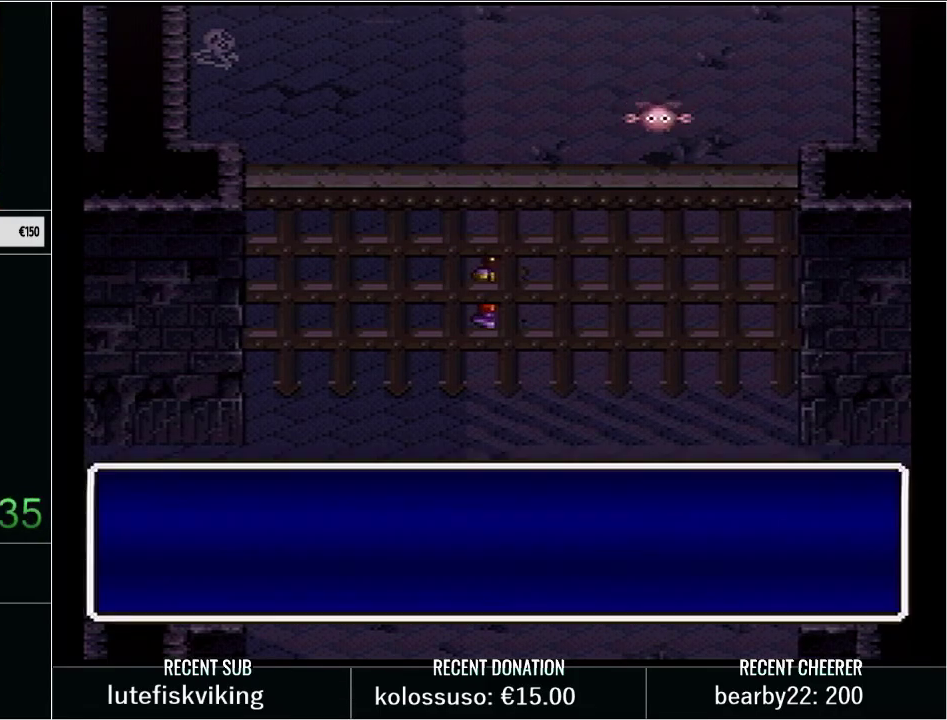
{"buttons": [], "events": [[100, "L1", "down"], [217, "L1", "up"], [317, "L1", "down"], [433, "L1", "up"]]}